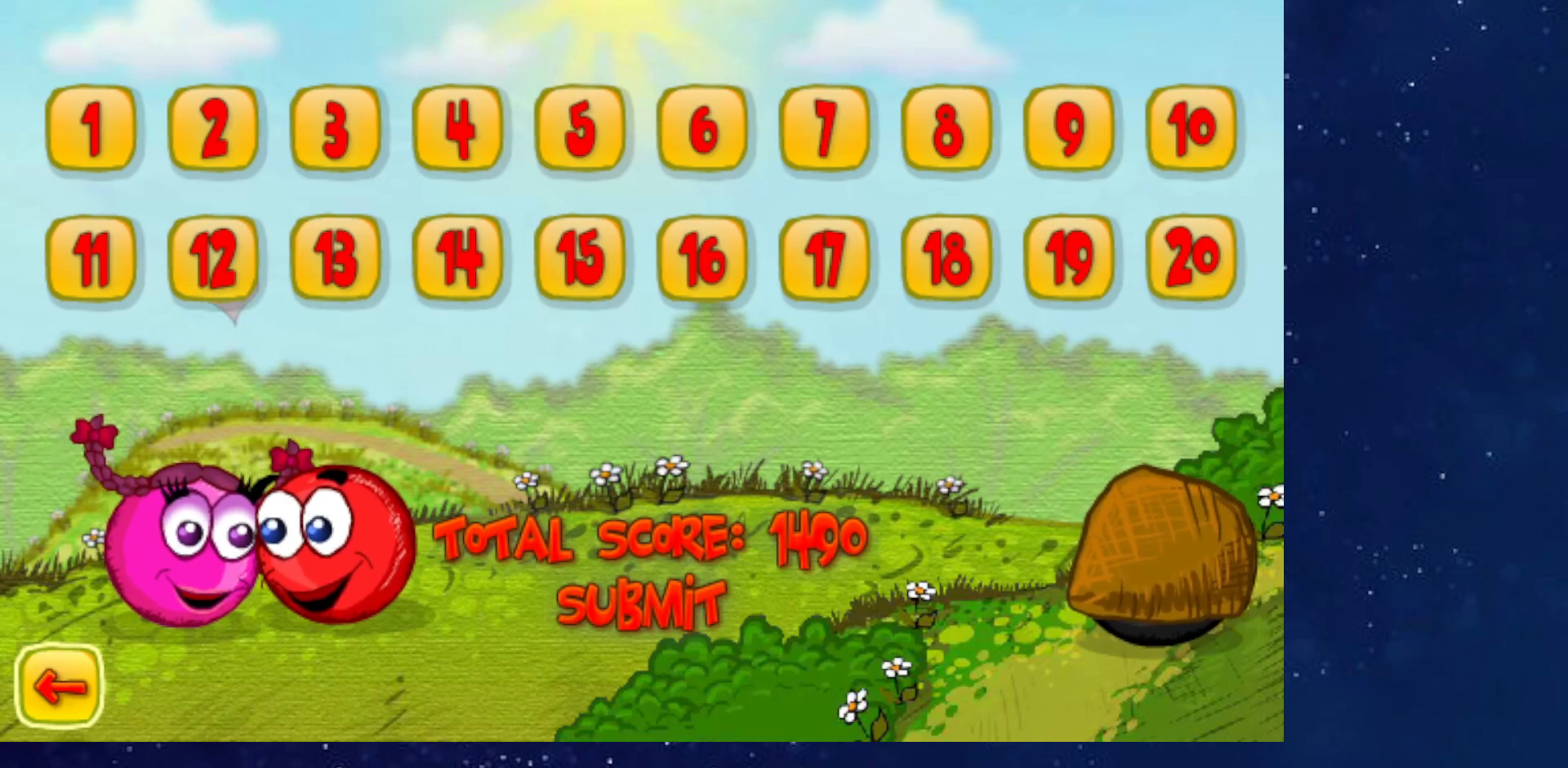
Gameplay with keyboard; each line is a JSON object with the keys held at the frame after it. "events" lists presses ("down") and releases ("up") of "down", "left", "p", "r", "right" and "up" between this image and that frame as [ms after this image, input, new state], when the widget could be followed in between. No other keys are recorded. Mouse input is not recorded.
{"keys": ["right"], "events": [[100, "right", "down"]]}
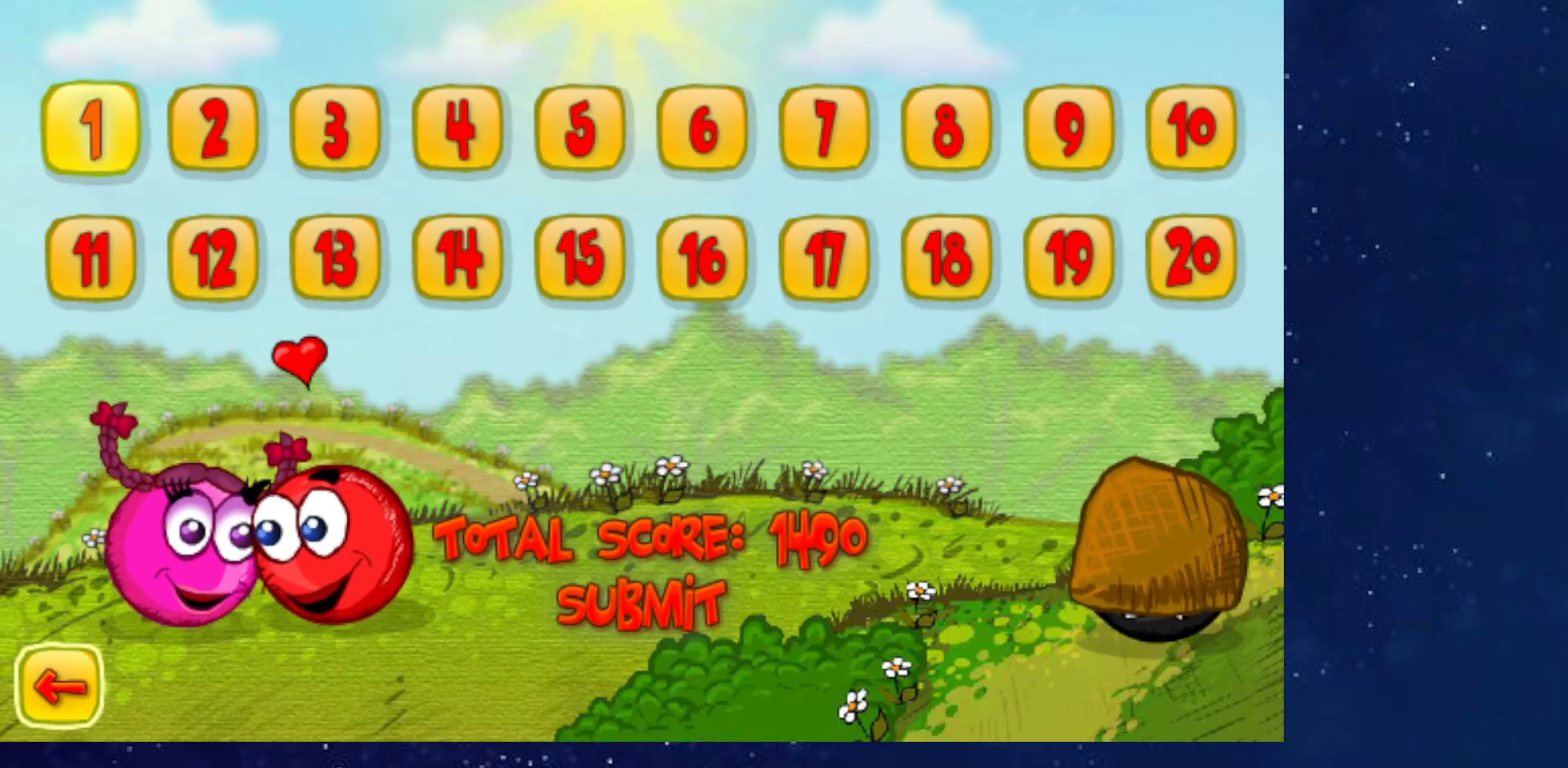
{"keys": ["right"], "events": []}
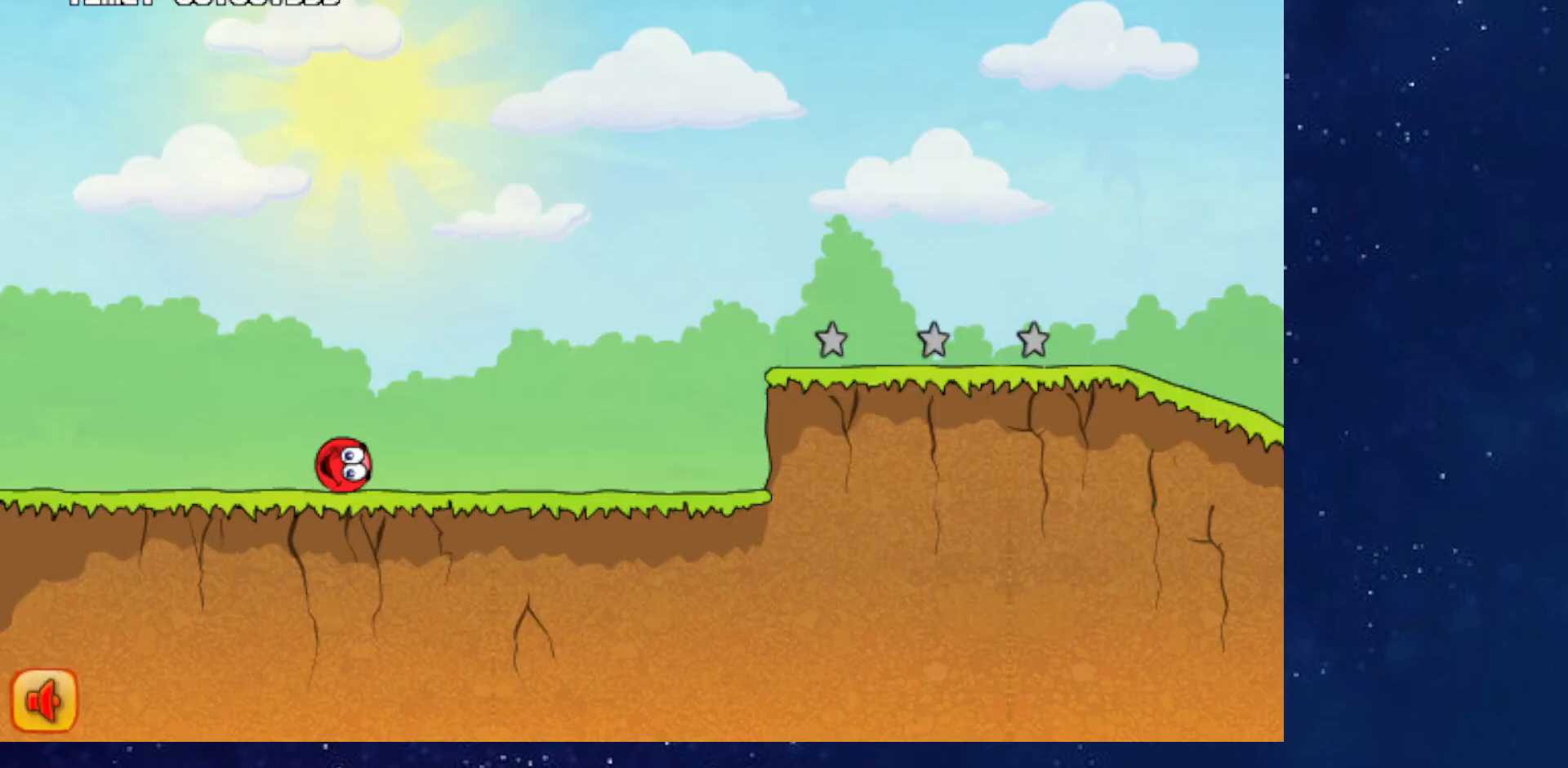
{"keys": ["right"], "events": []}
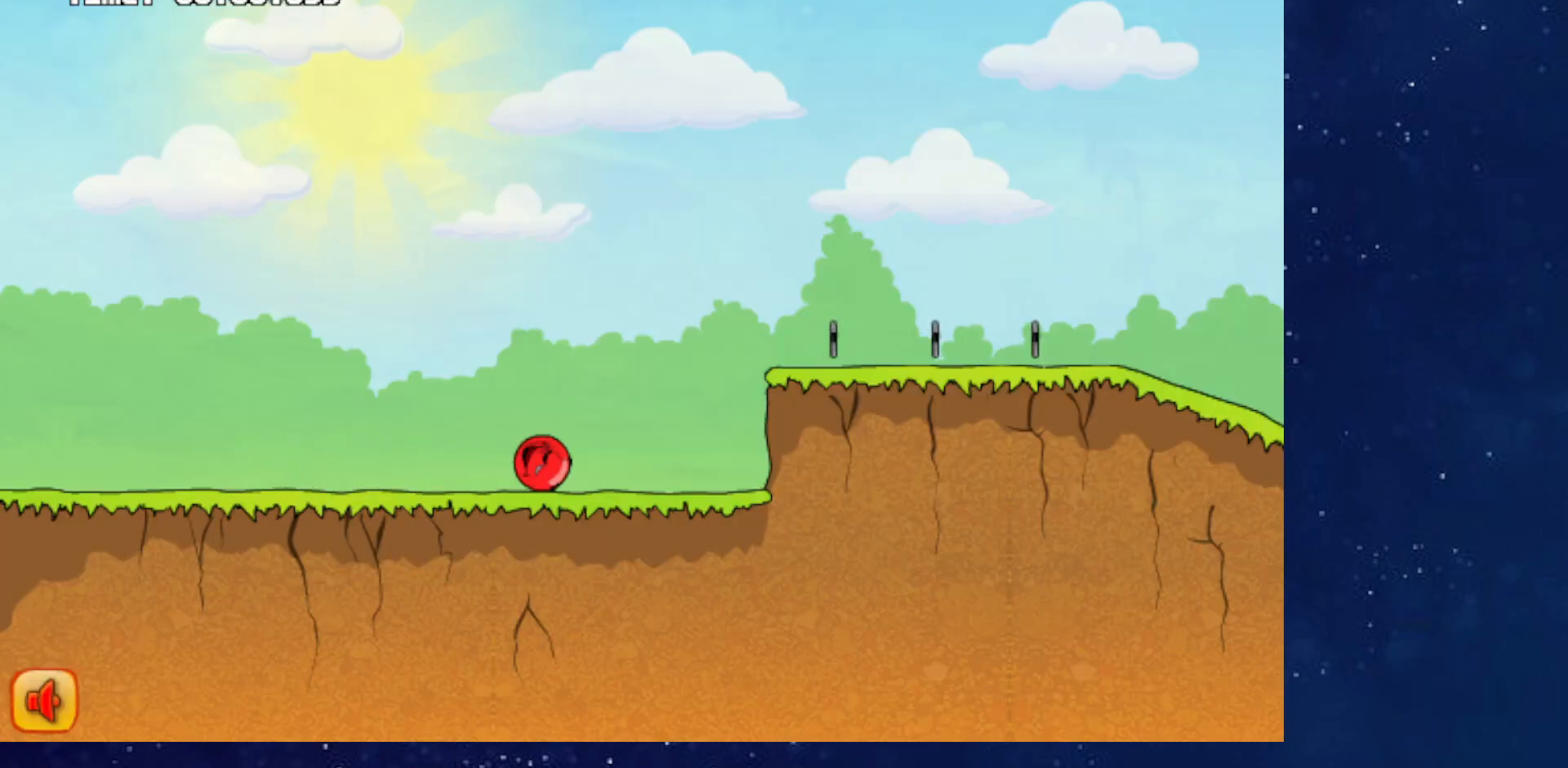
{"keys": ["right", "up"], "events": [[150, "up", "down"]]}
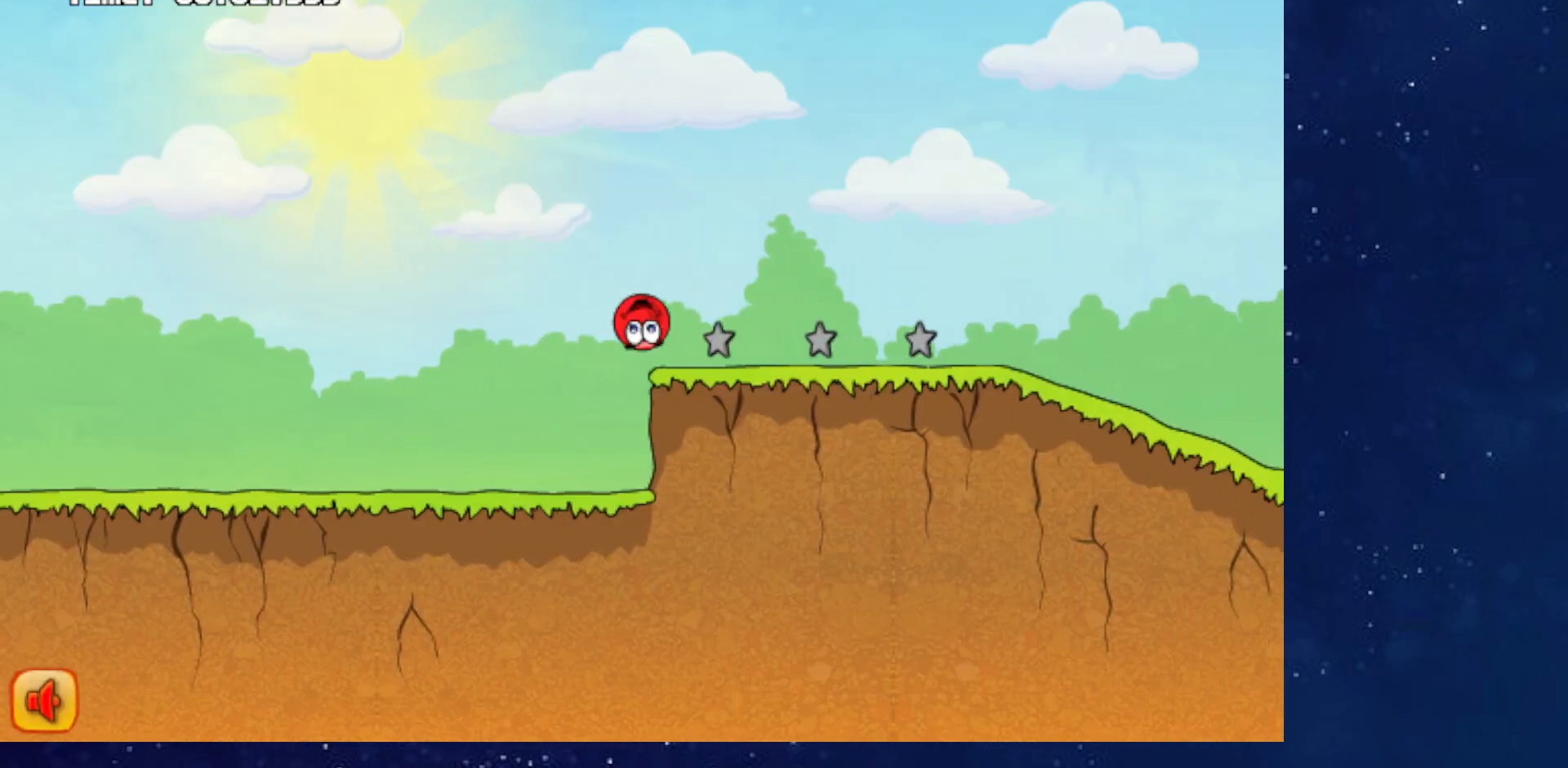
{"keys": ["right", "up"], "events": []}
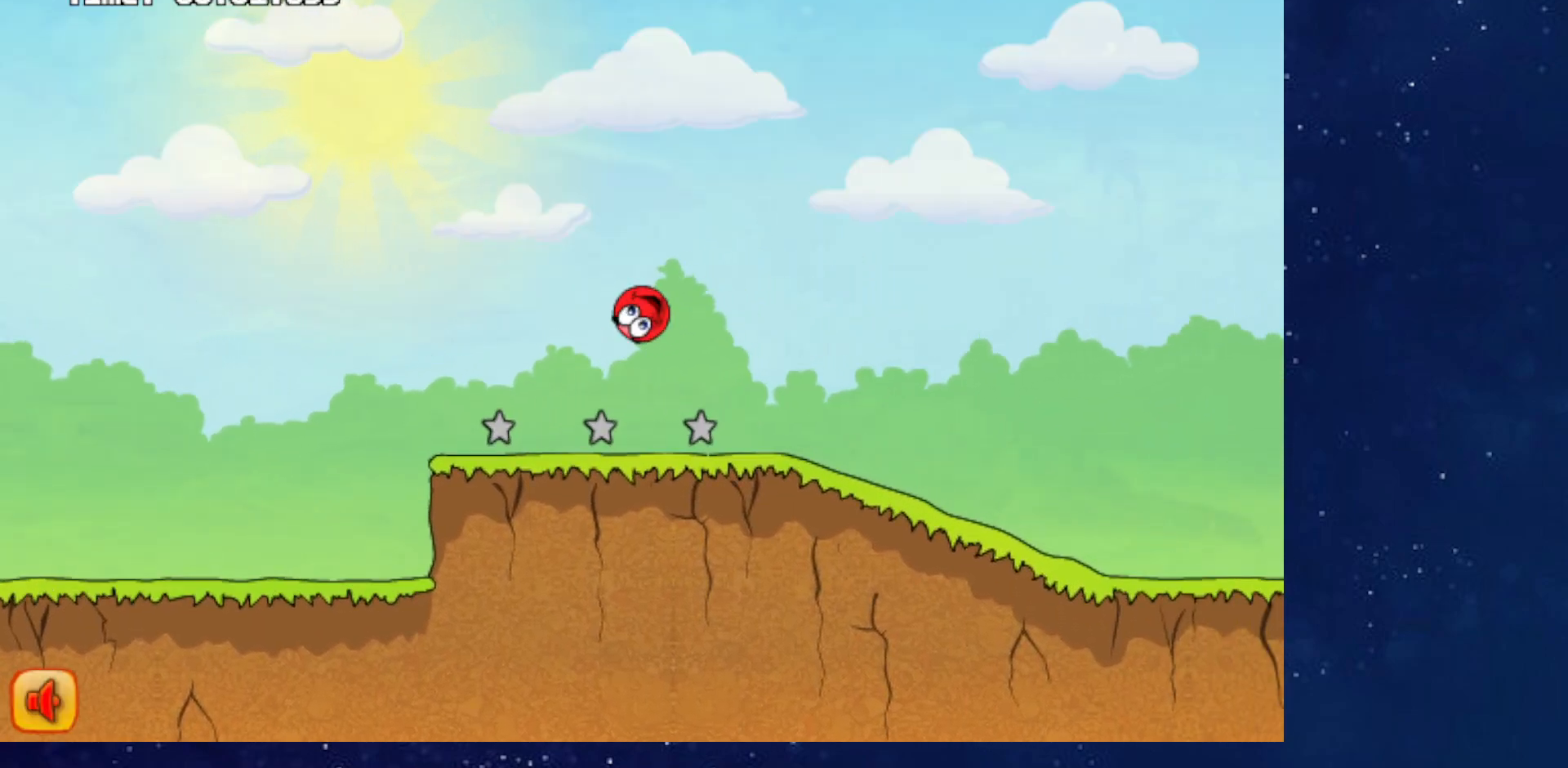
{"keys": ["right"], "events": [[50, "up", "up"]]}
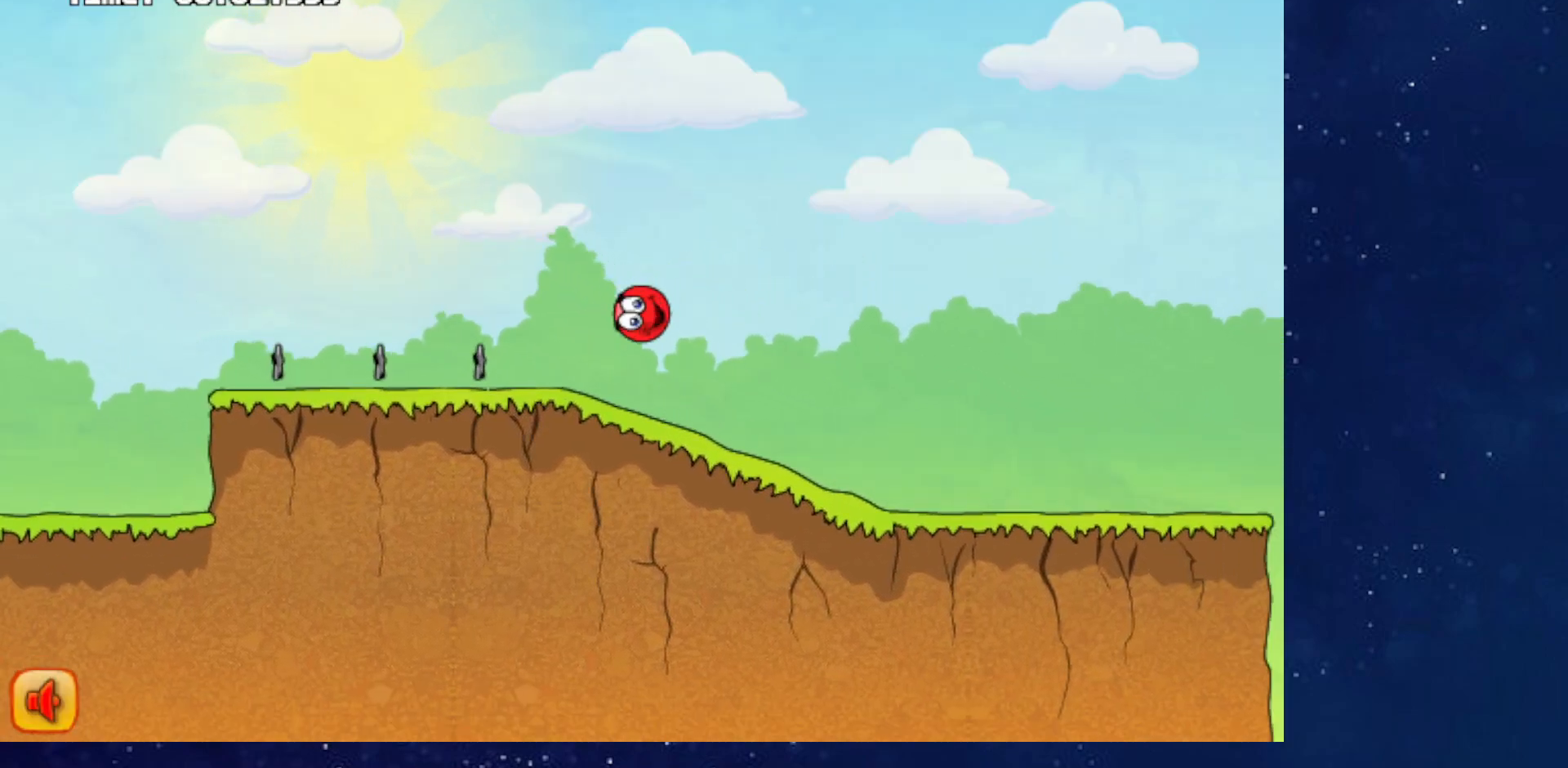
{"keys": ["right"], "events": []}
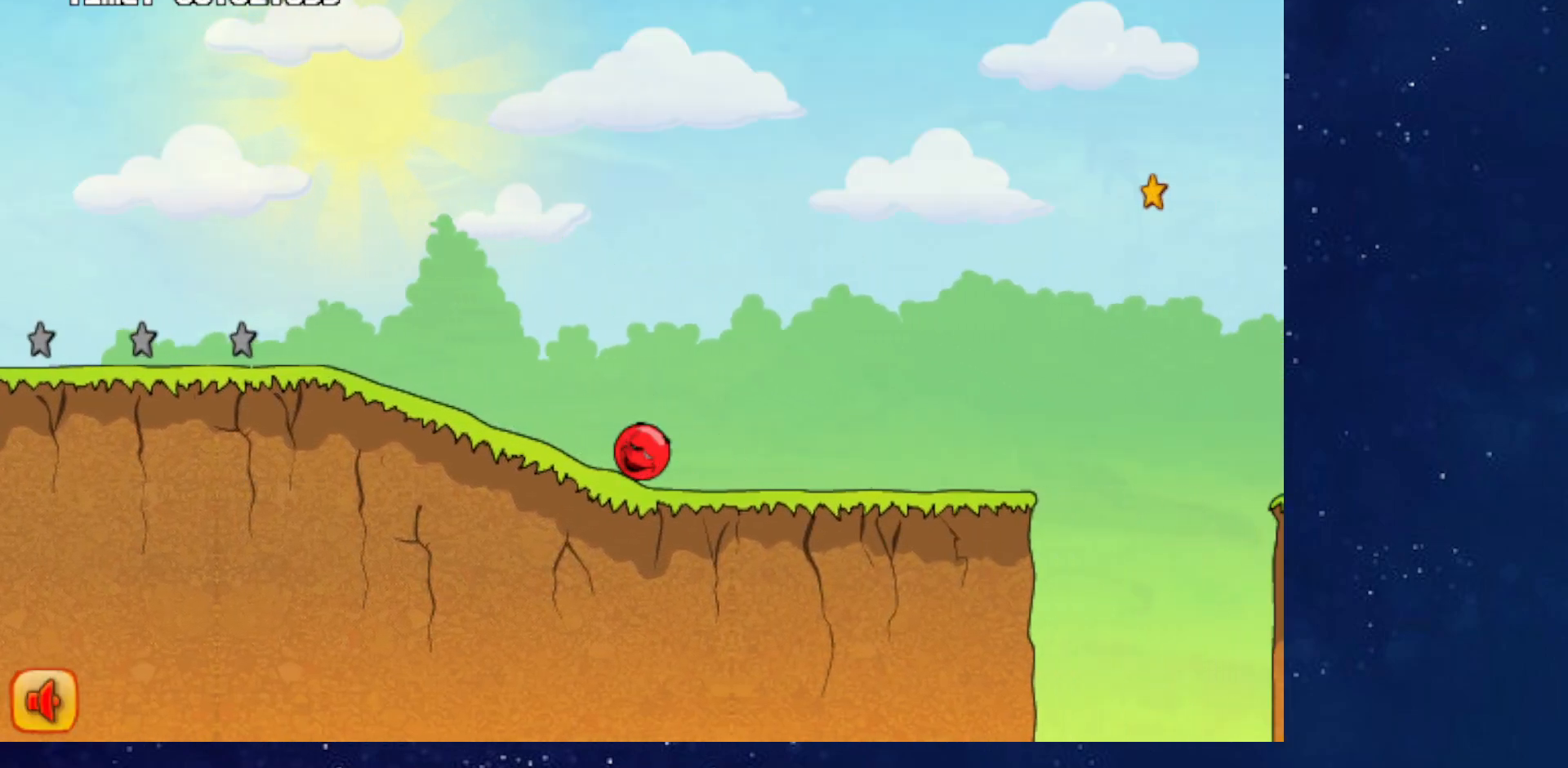
{"keys": ["right", "up"], "events": [[417, "up", "down"]]}
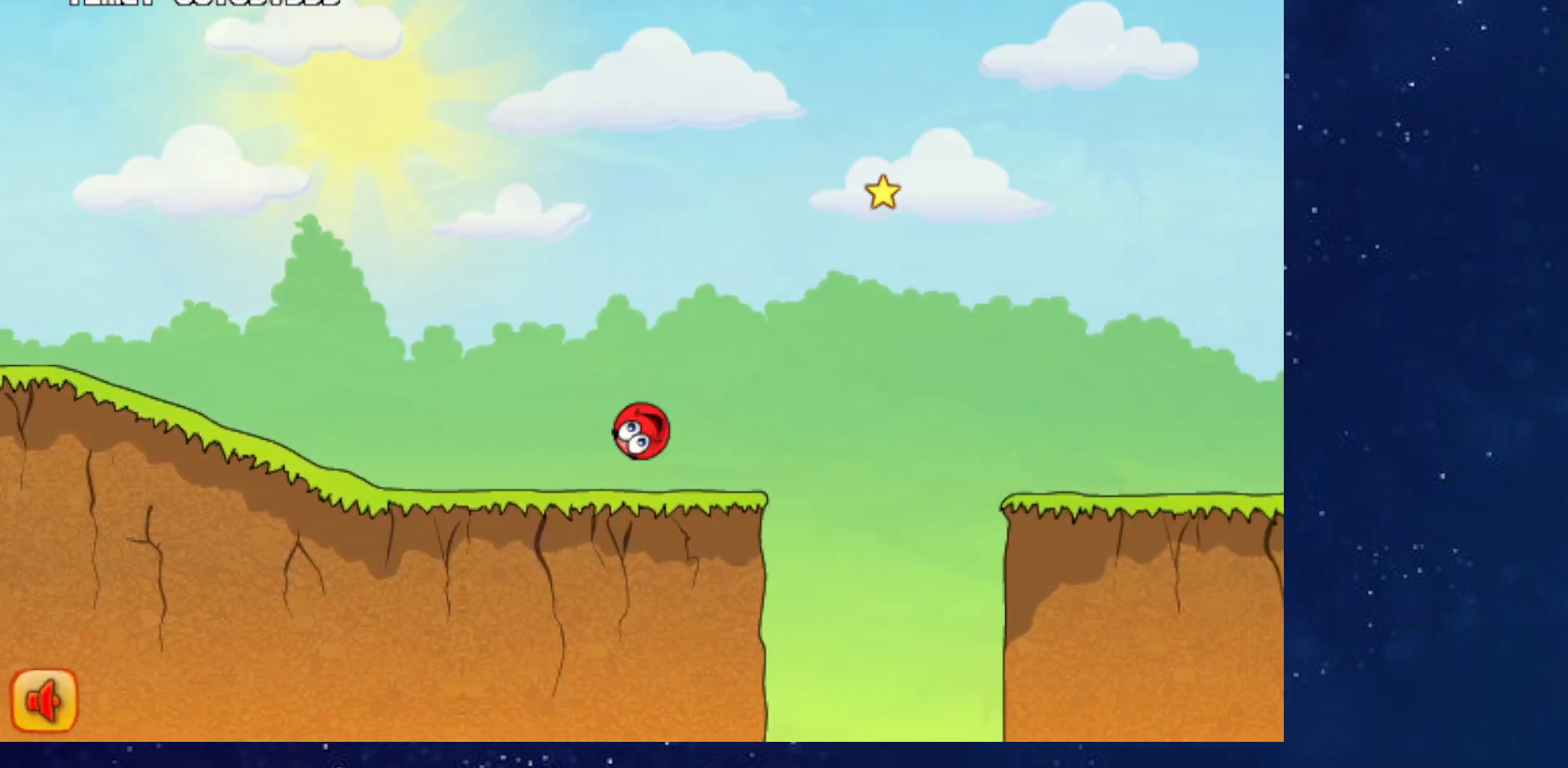
{"keys": ["right", "up"], "events": []}
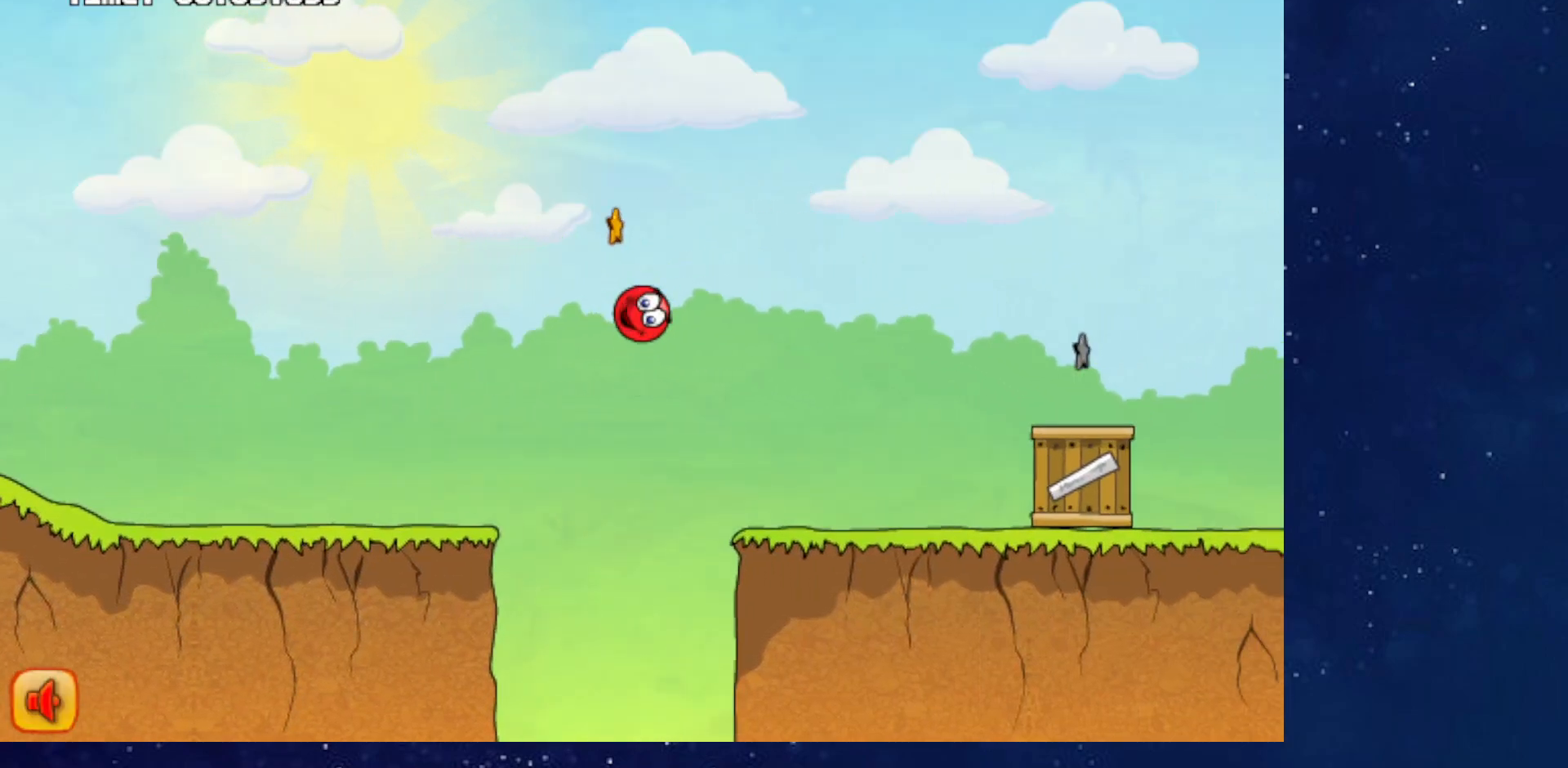
{"keys": ["right", "up"], "events": [[283, "up", "up"], [450, "up", "down"]]}
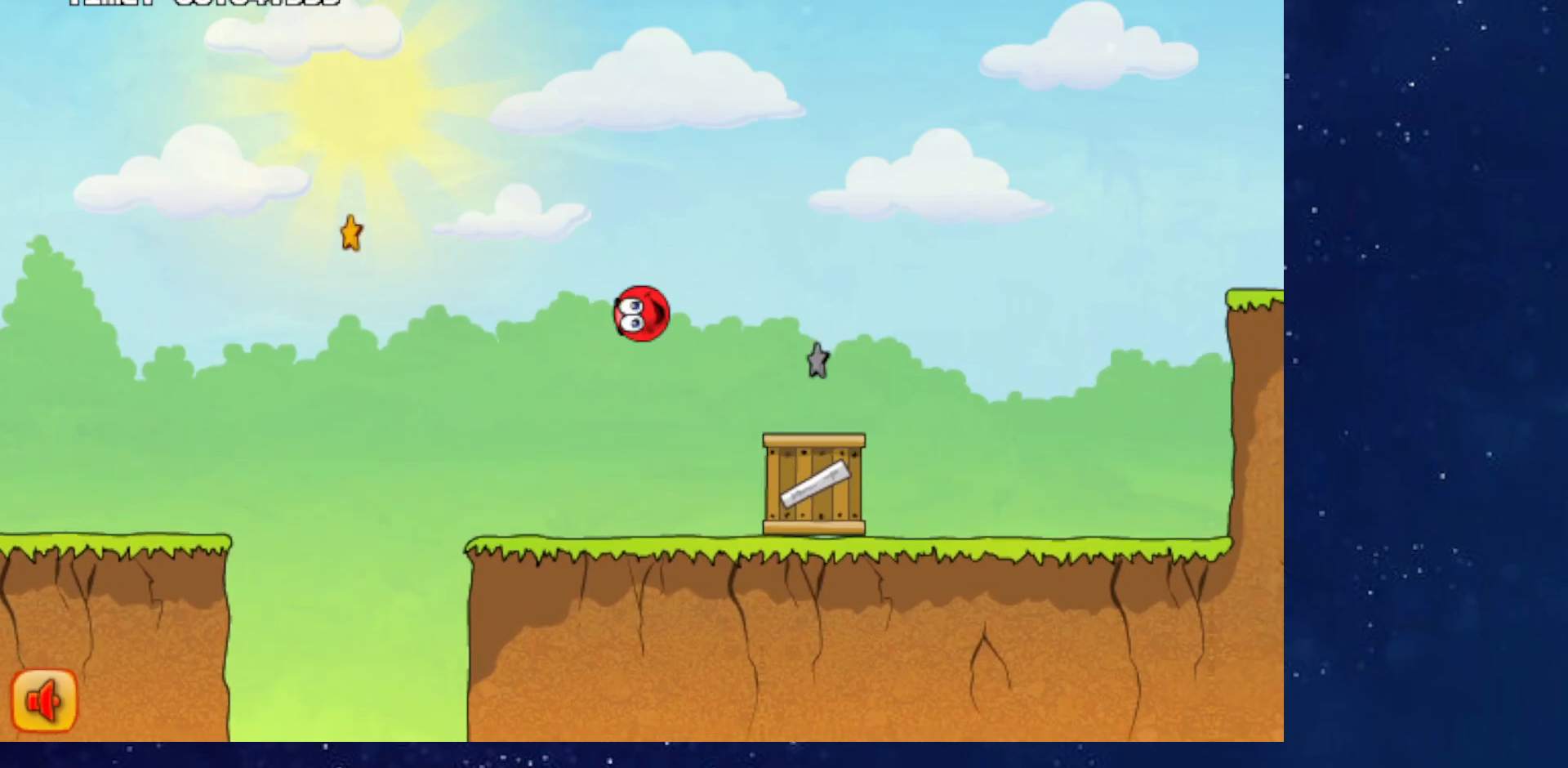
{"keys": ["right", "up"], "events": []}
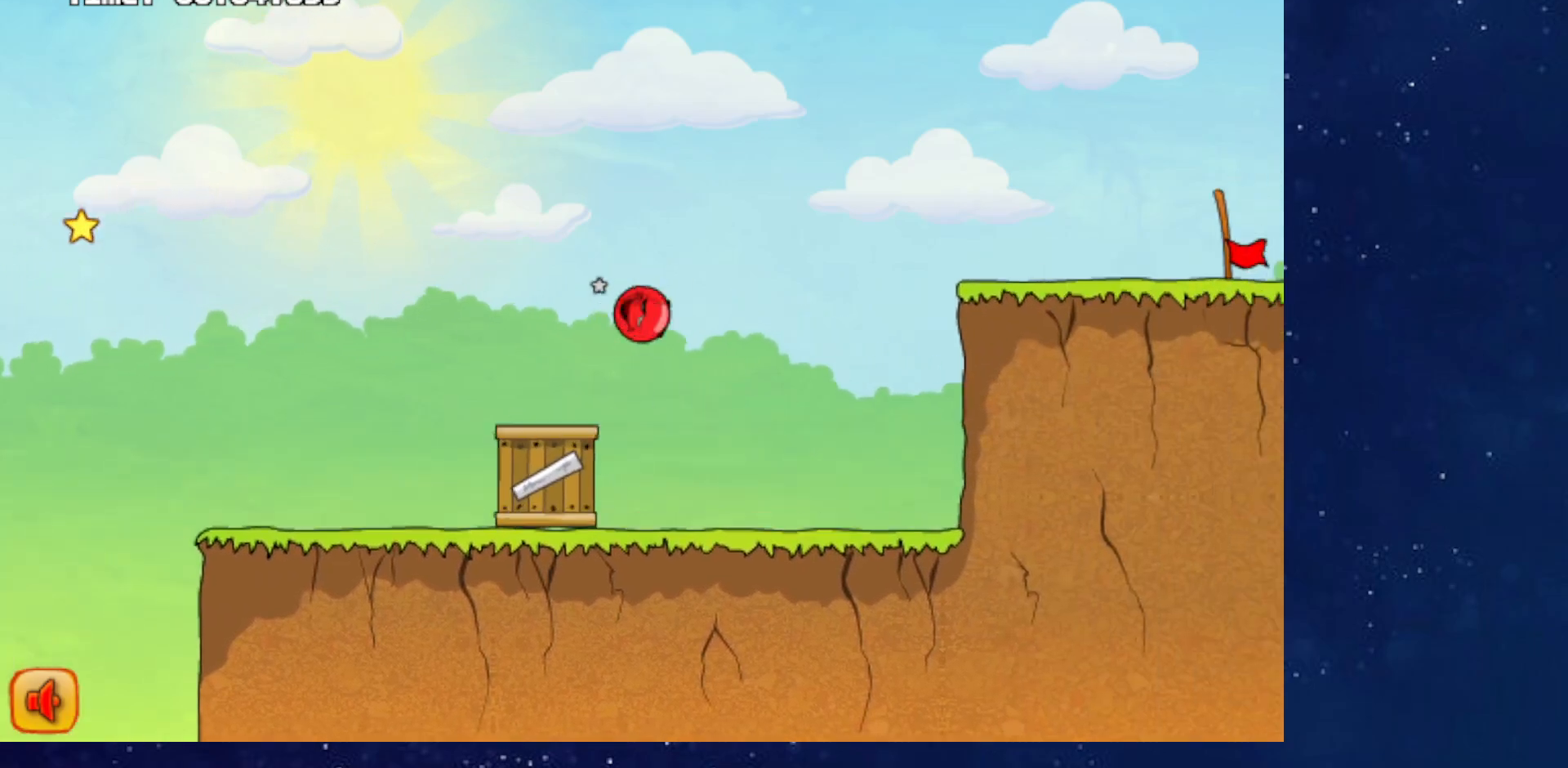
{"keys": ["right"], "events": [[434, "up", "up"]]}
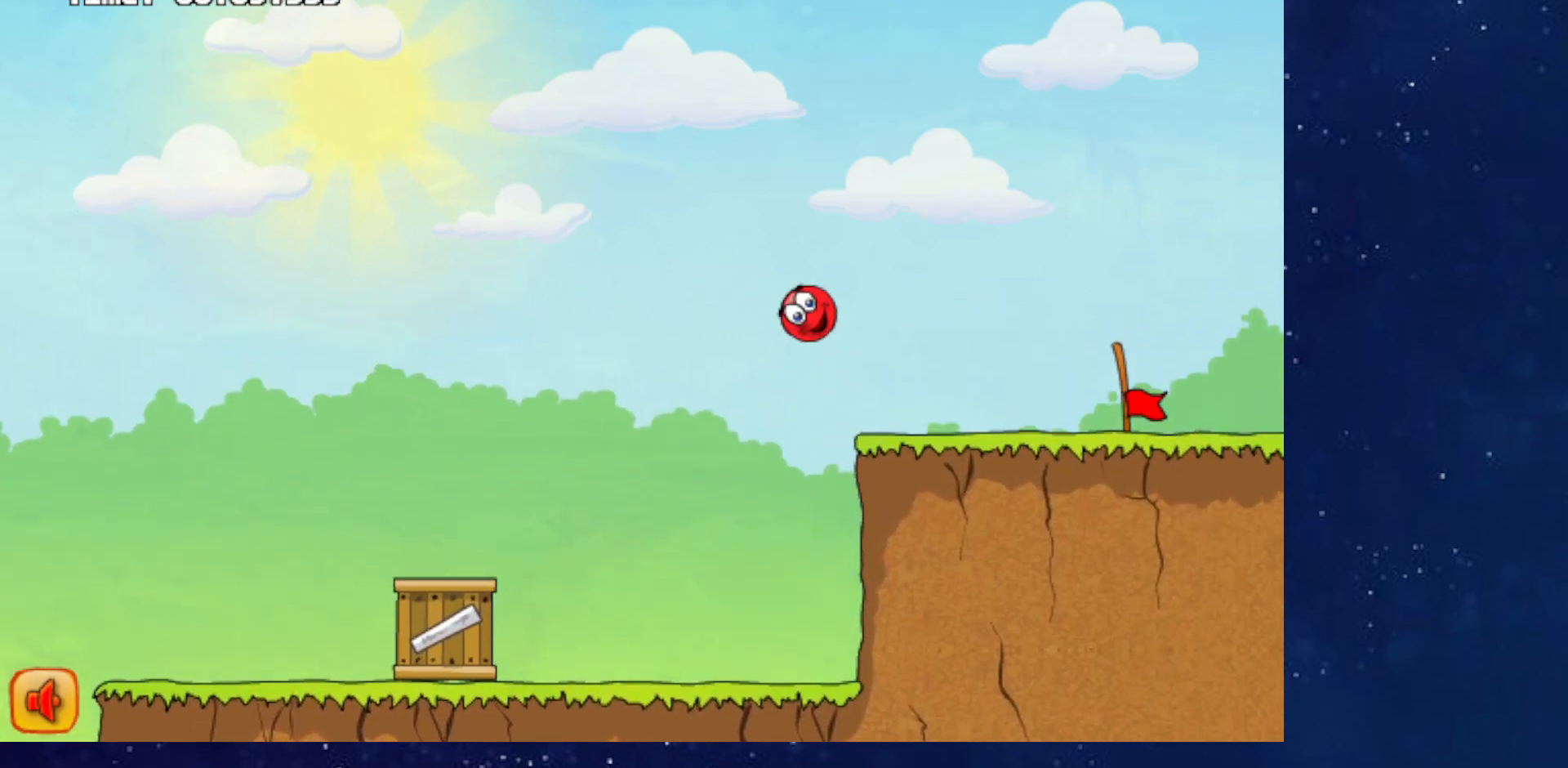
{"keys": ["right"], "events": []}
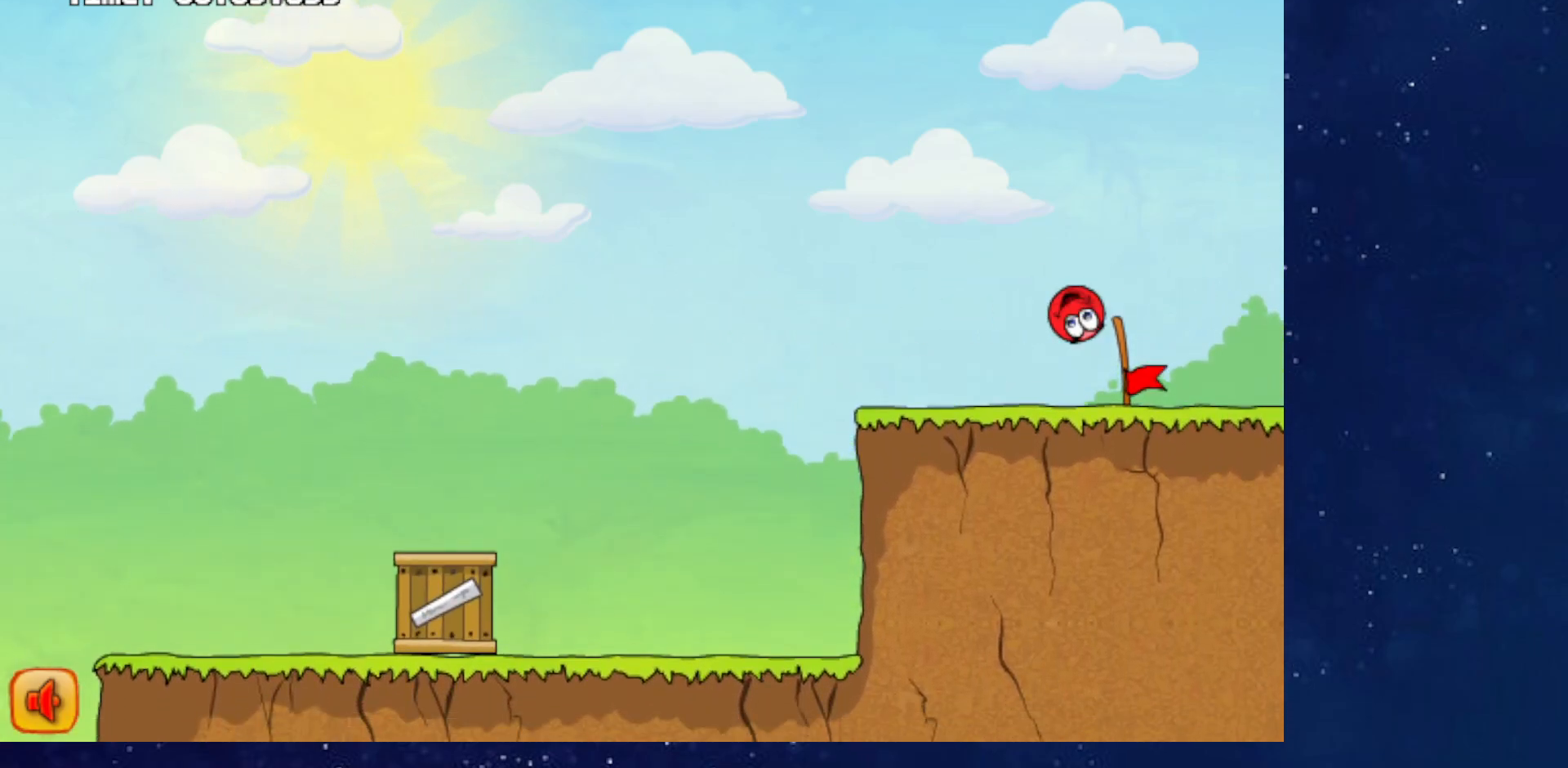
{"keys": [], "events": [[484, "right", "up"]]}
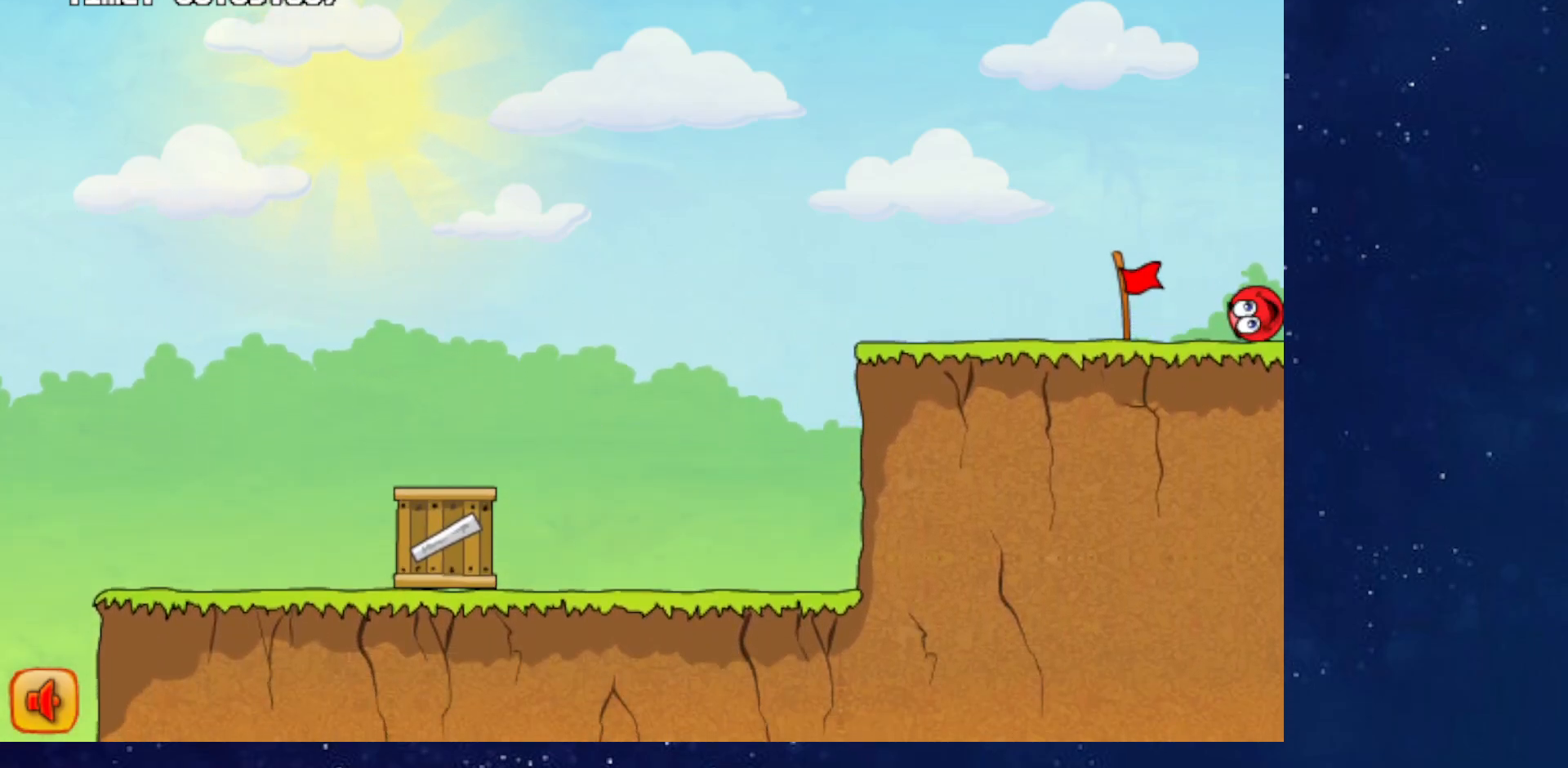
{"keys": ["right"], "events": [[50, "right", "down"]]}
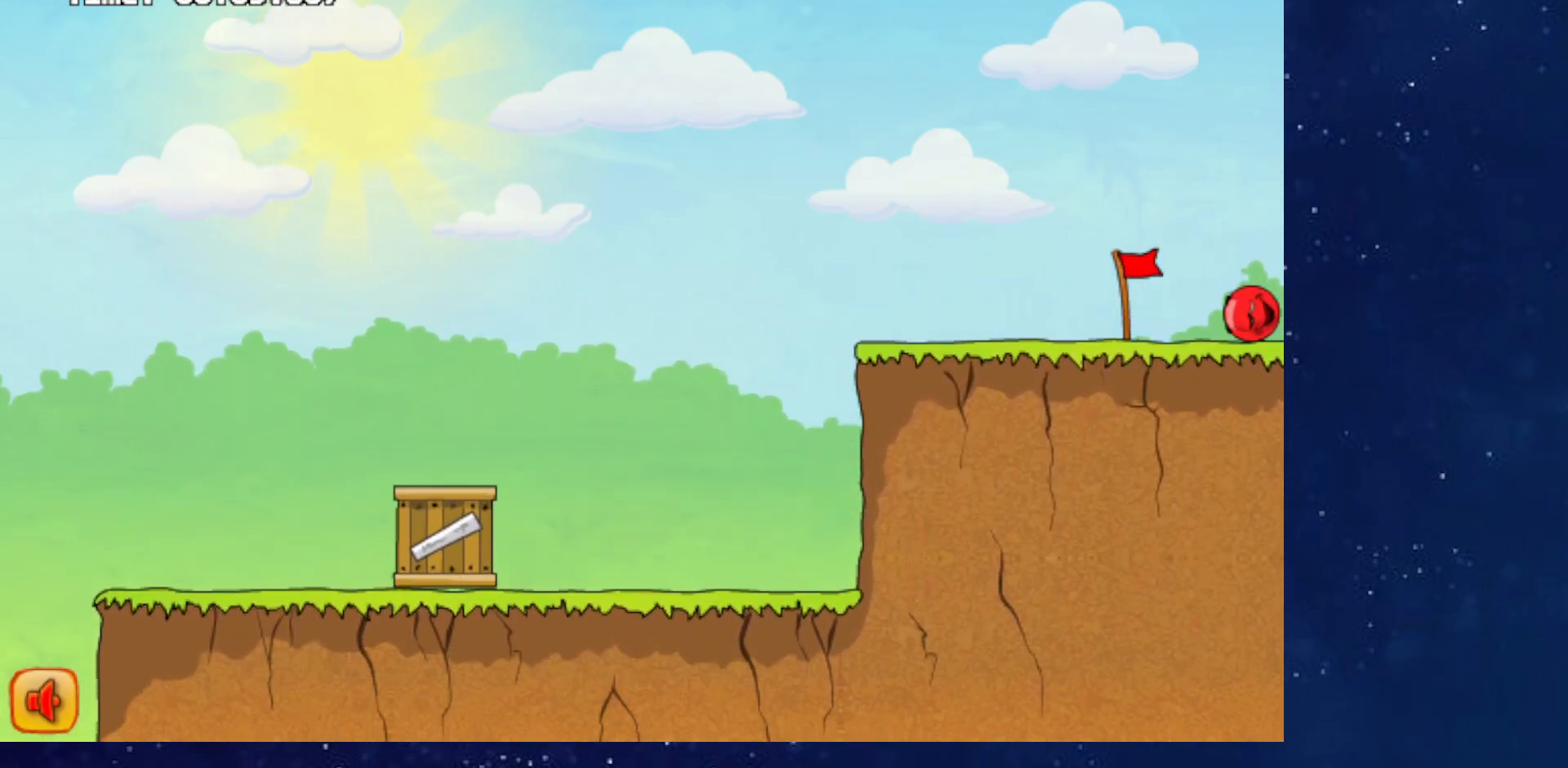
{"keys": ["right"], "events": []}
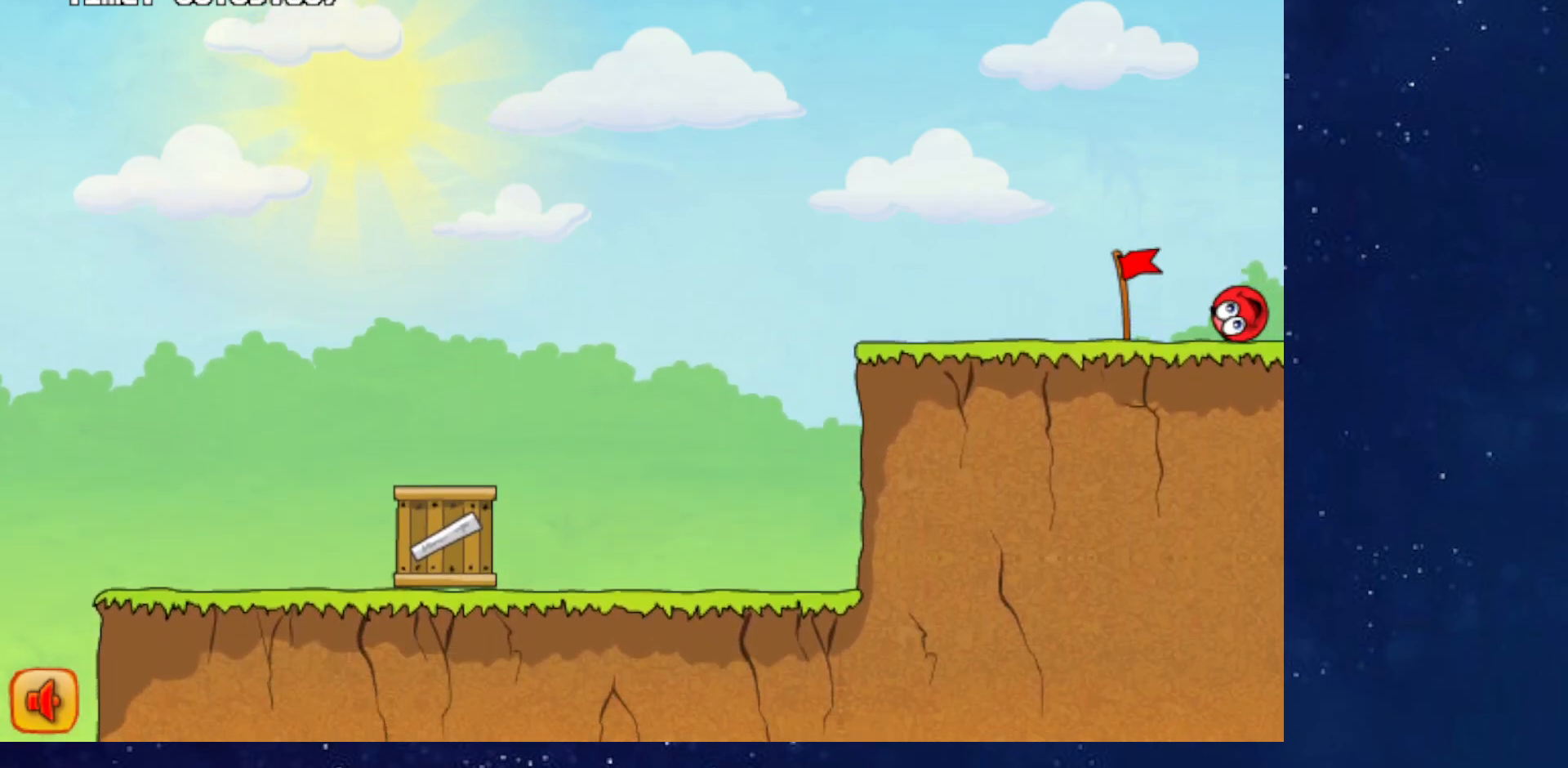
{"keys": ["right"], "events": []}
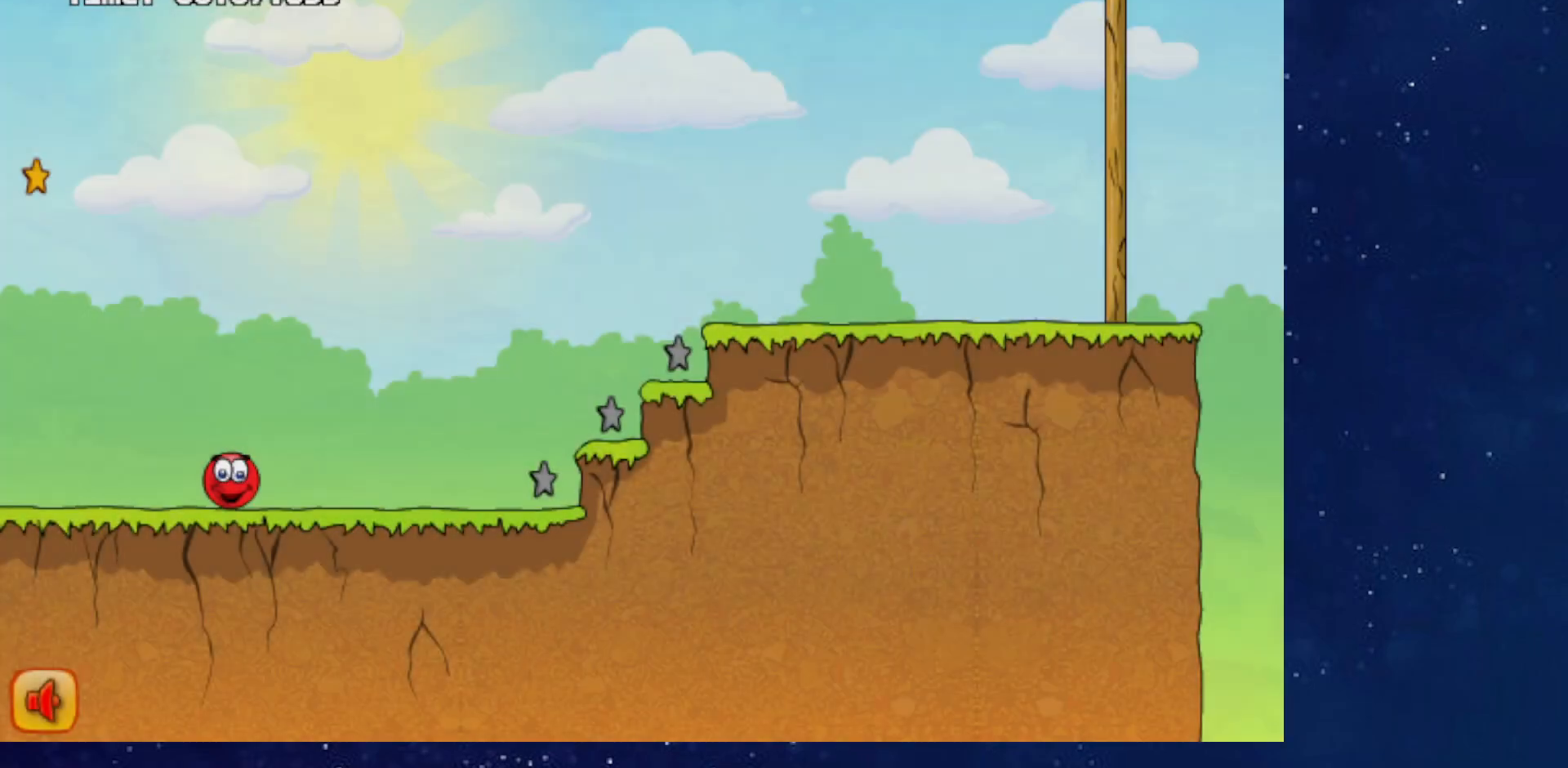
{"keys": ["right", "up"], "events": [[300, "up", "down"]]}
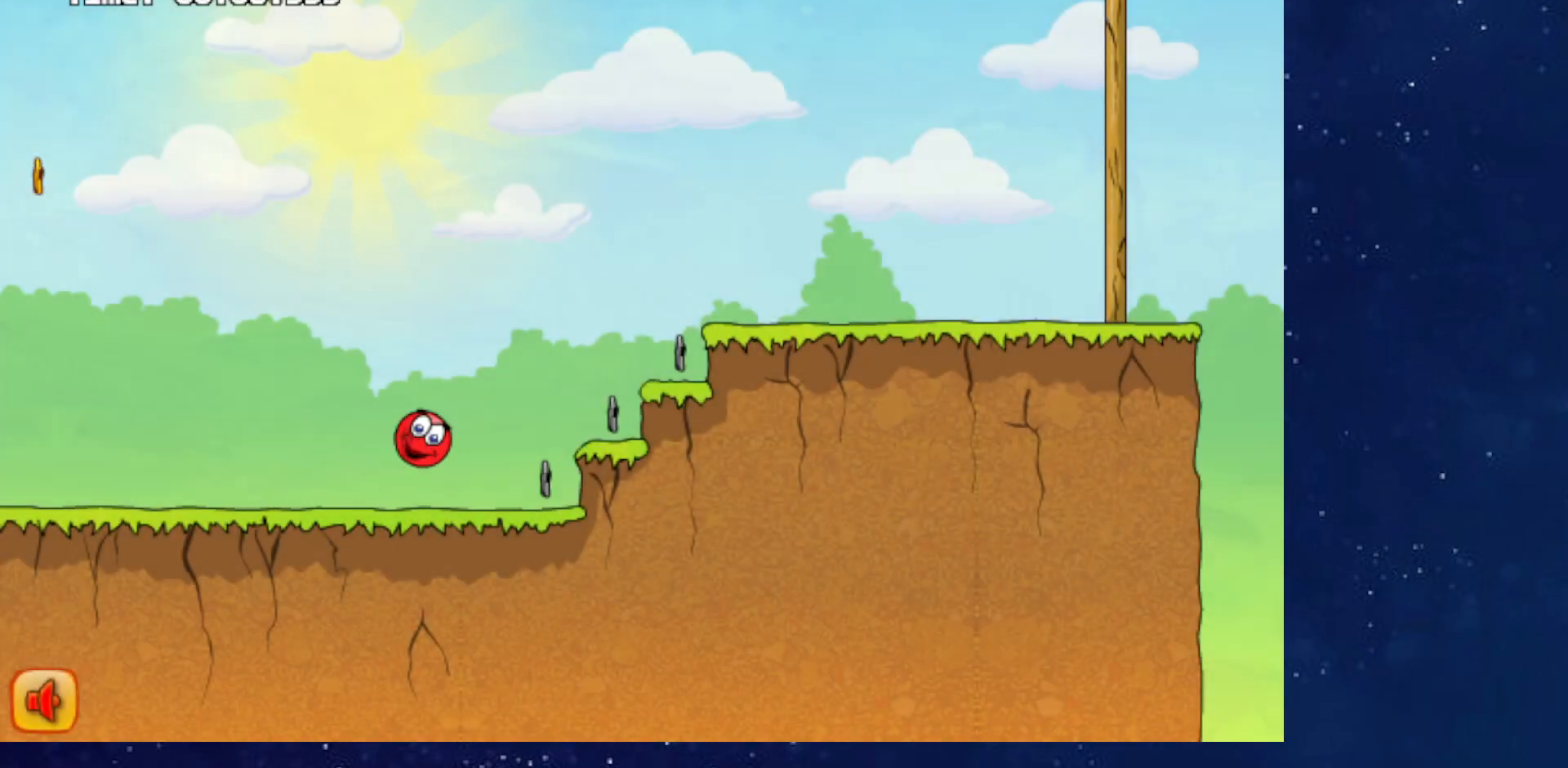
{"keys": ["right", "up"], "events": []}
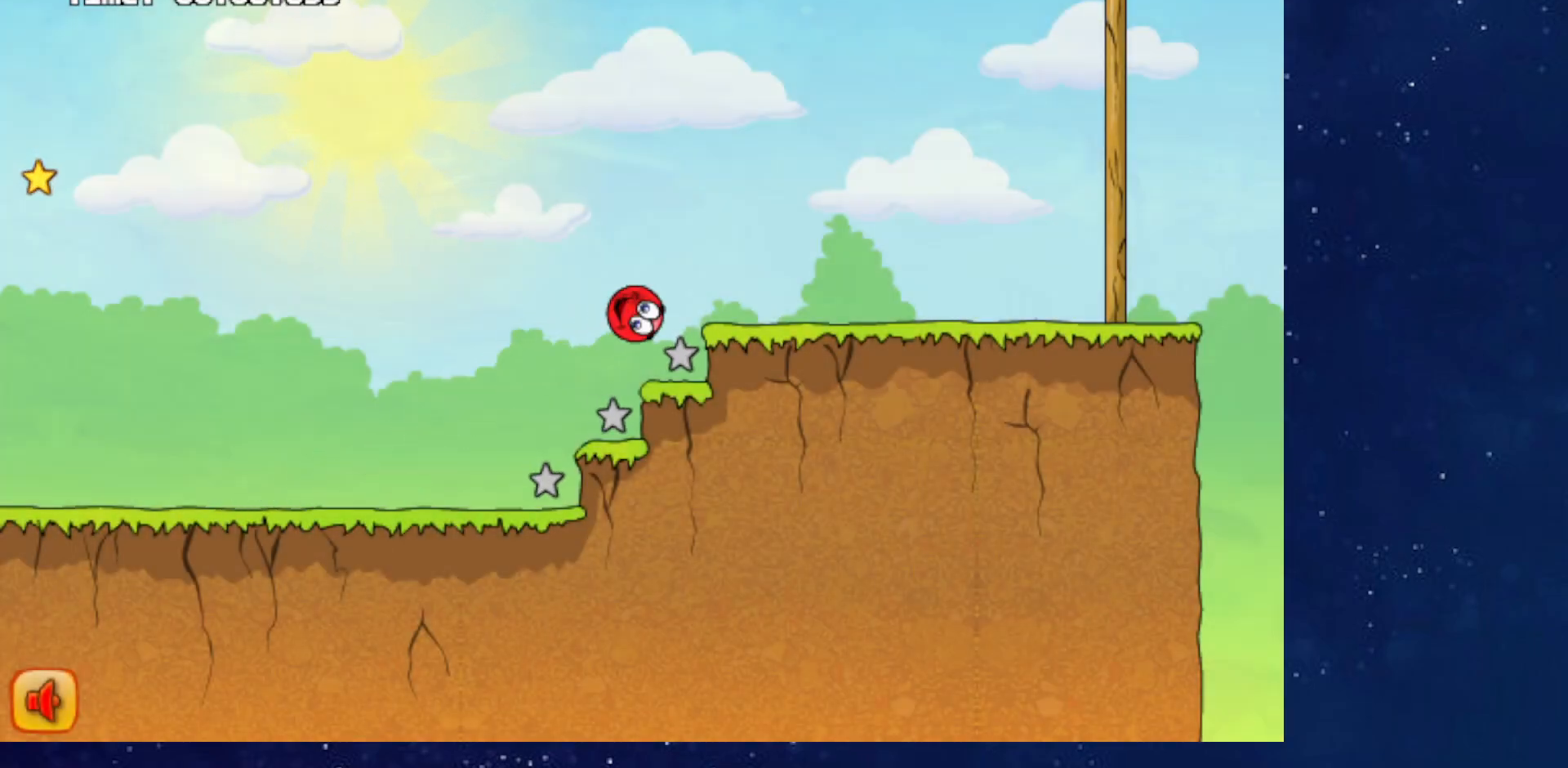
{"keys": ["right", "up"], "events": []}
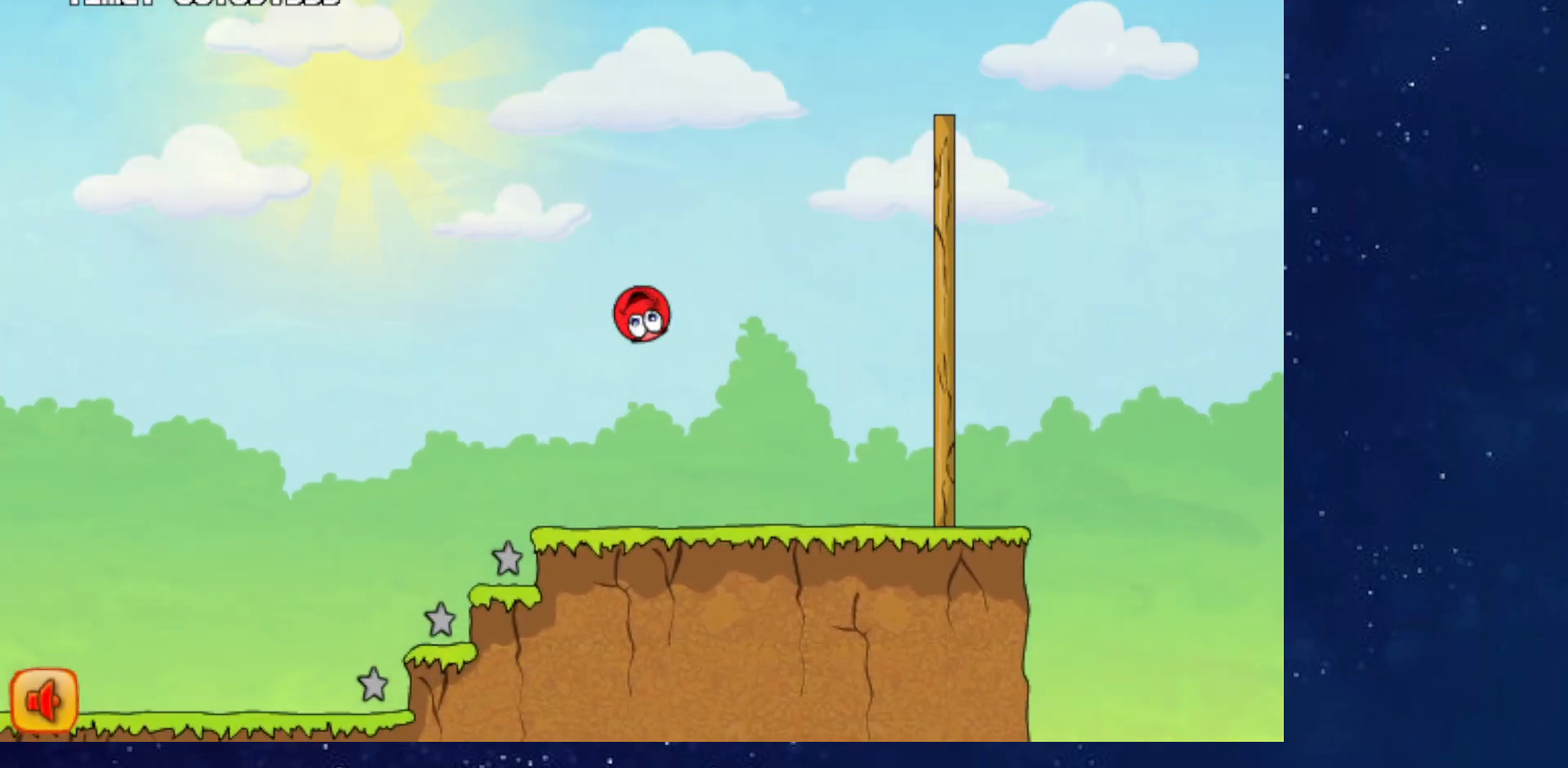
{"keys": ["right", "up"], "events": []}
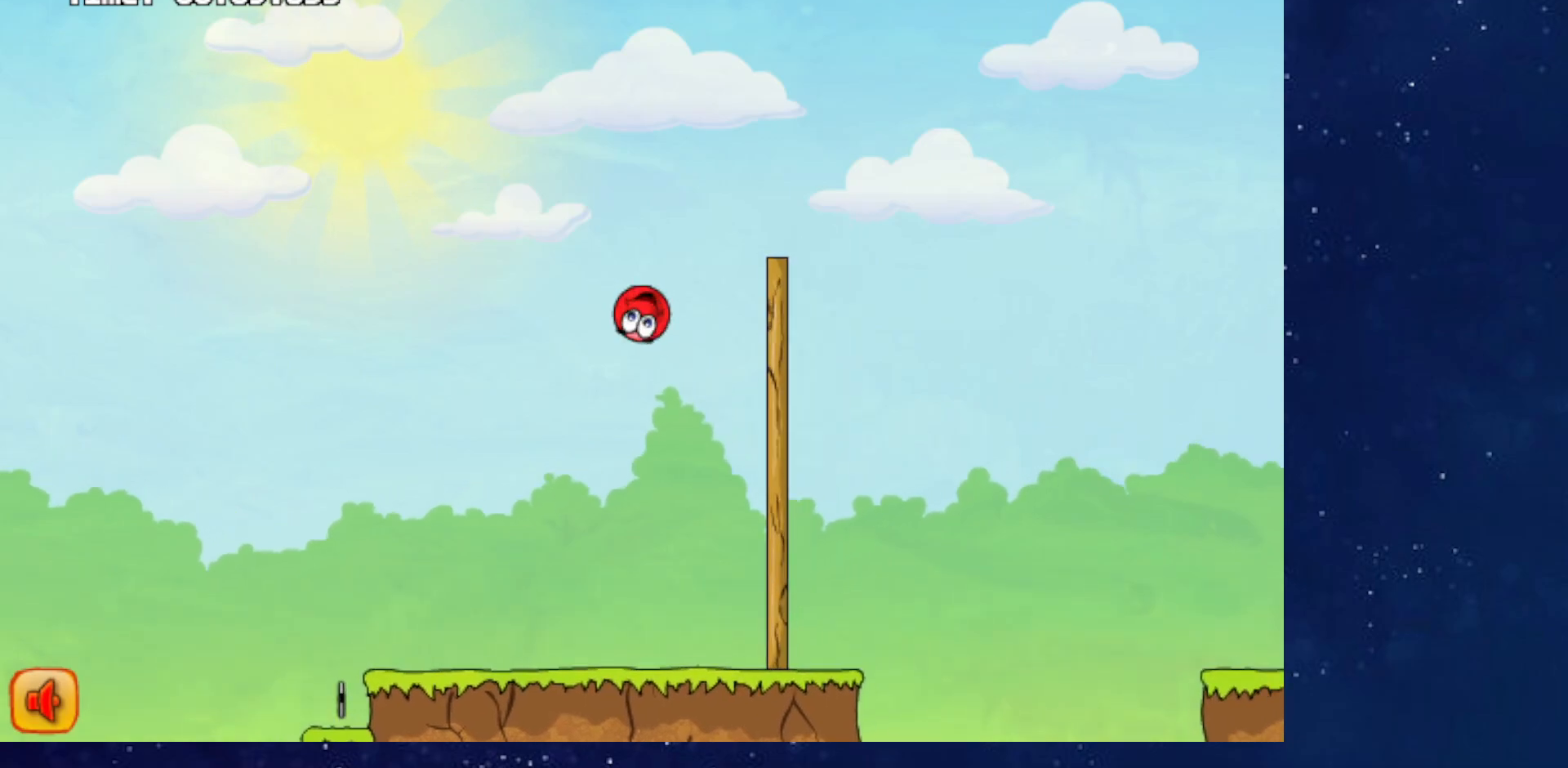
{"keys": ["right", "up"], "events": []}
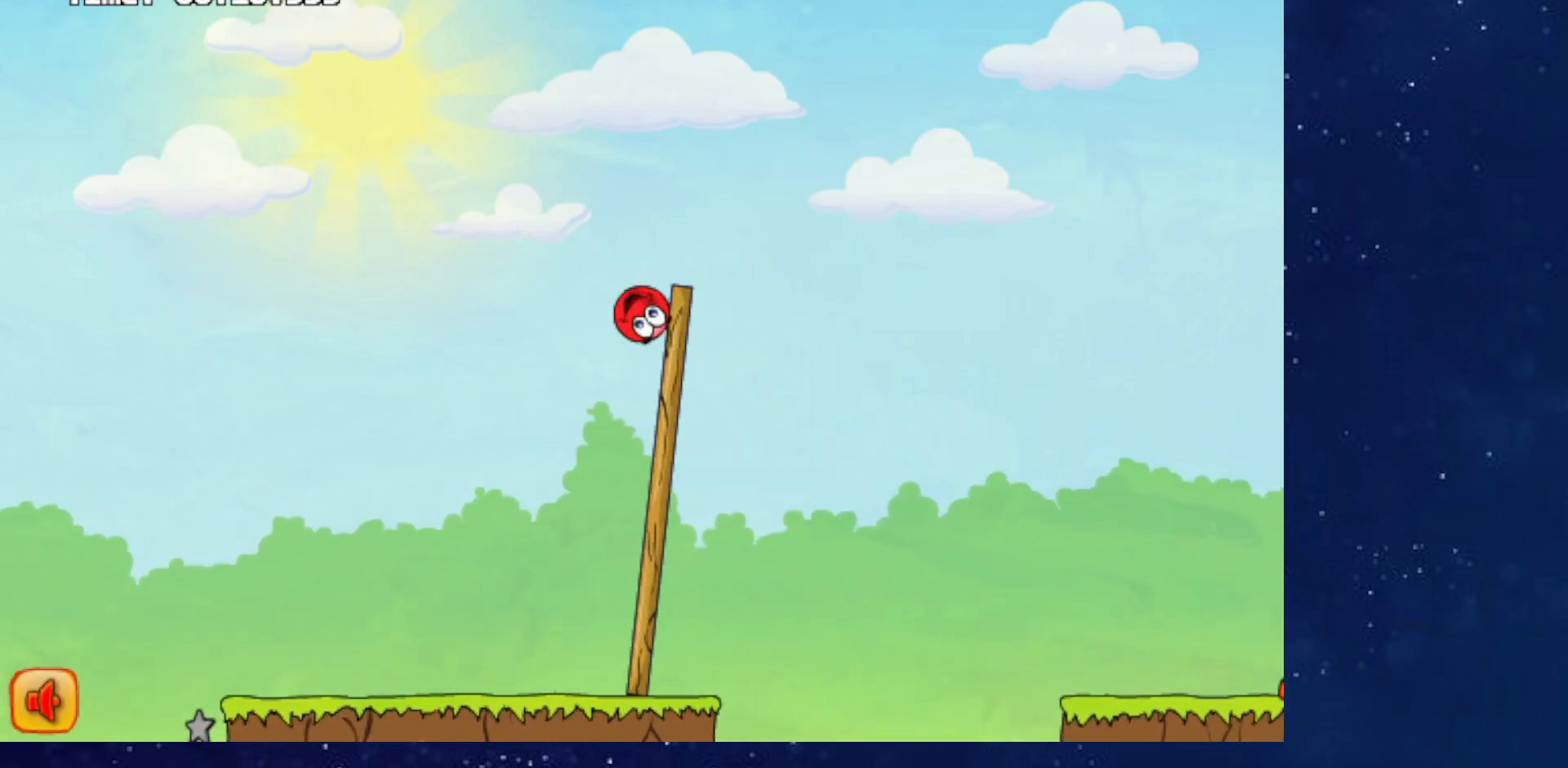
{"keys": ["right", "up"], "events": []}
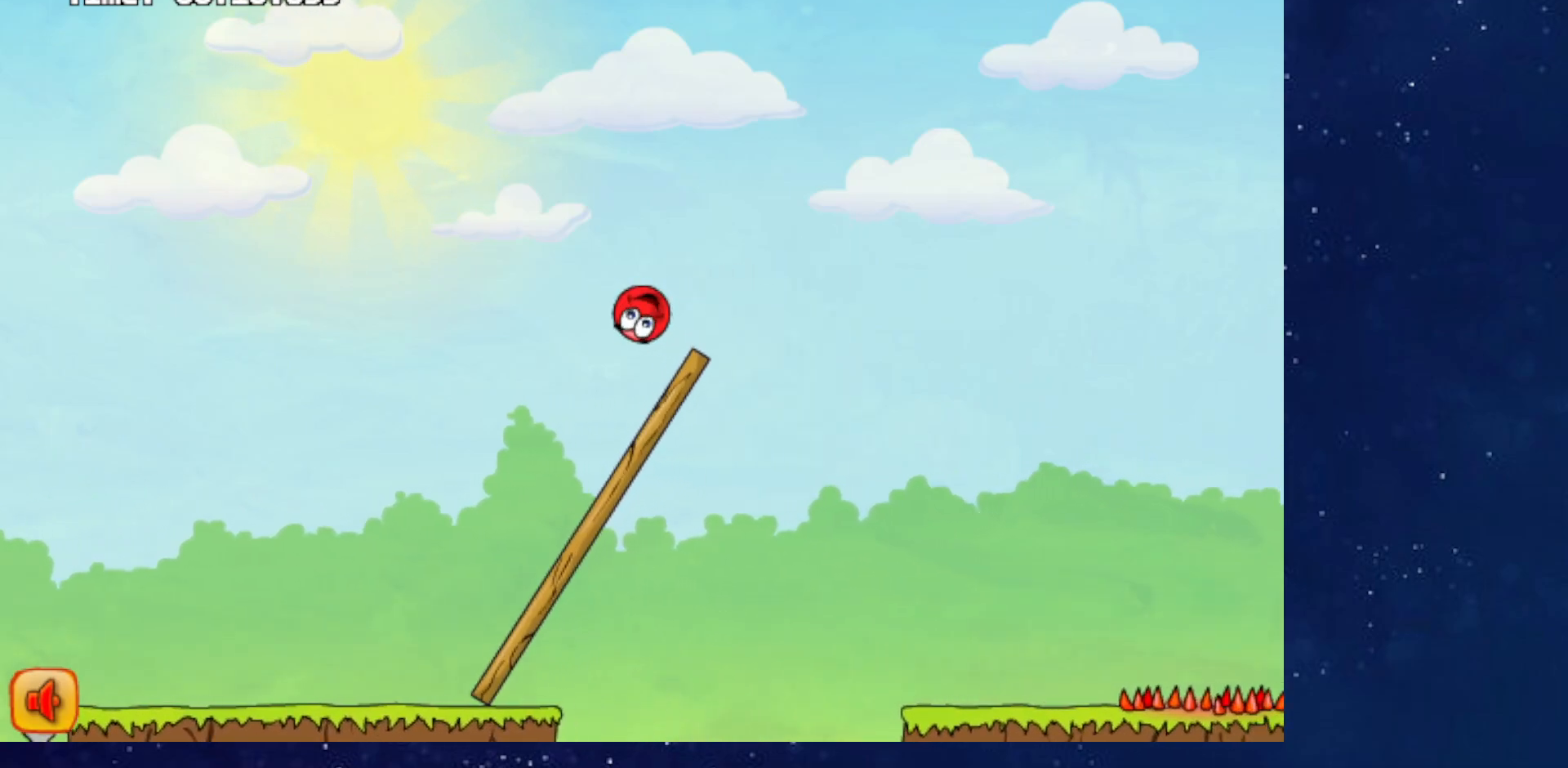
{"keys": ["right", "up"], "events": []}
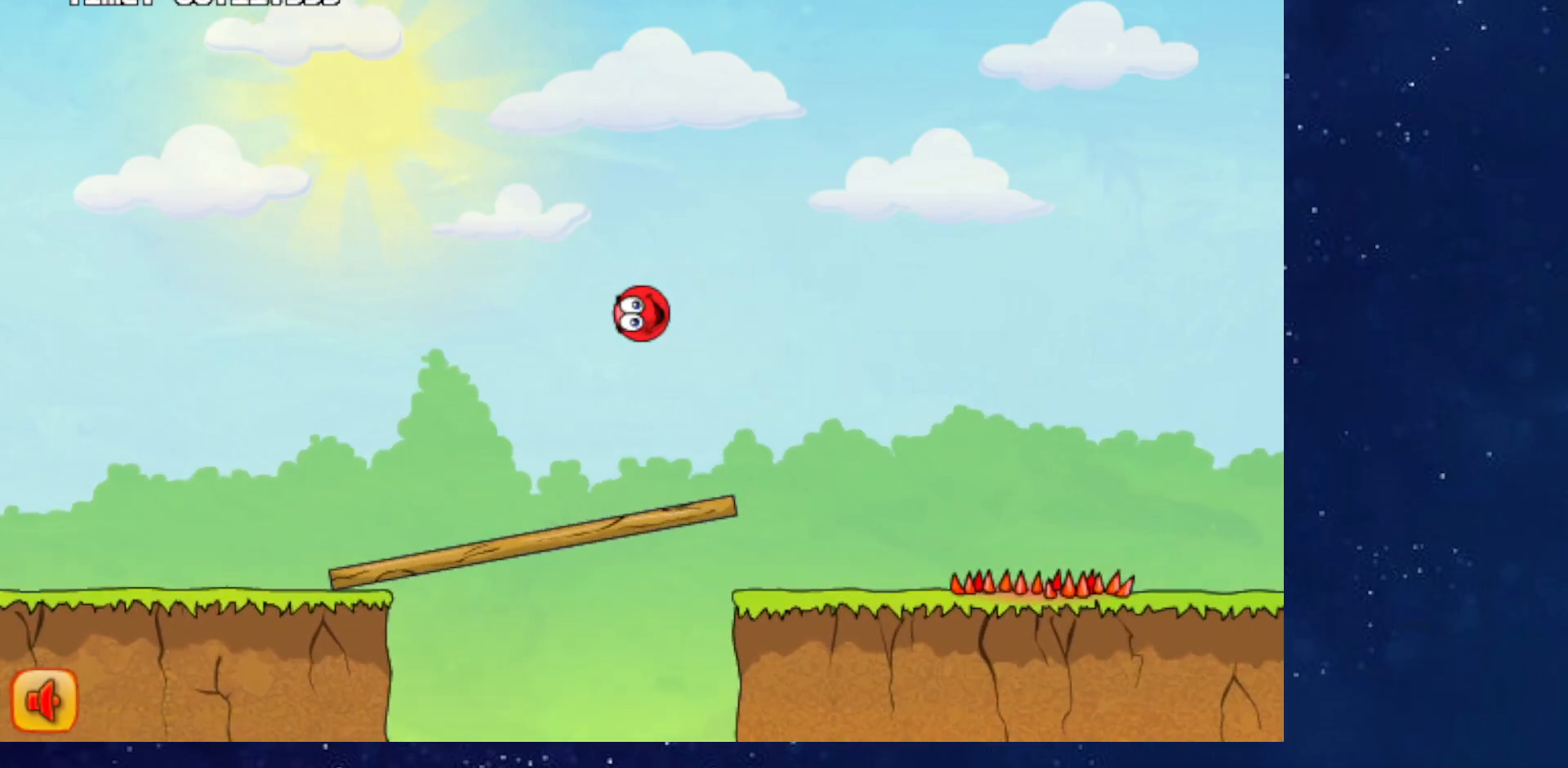
{"keys": ["right"], "events": [[100, "up", "up"]]}
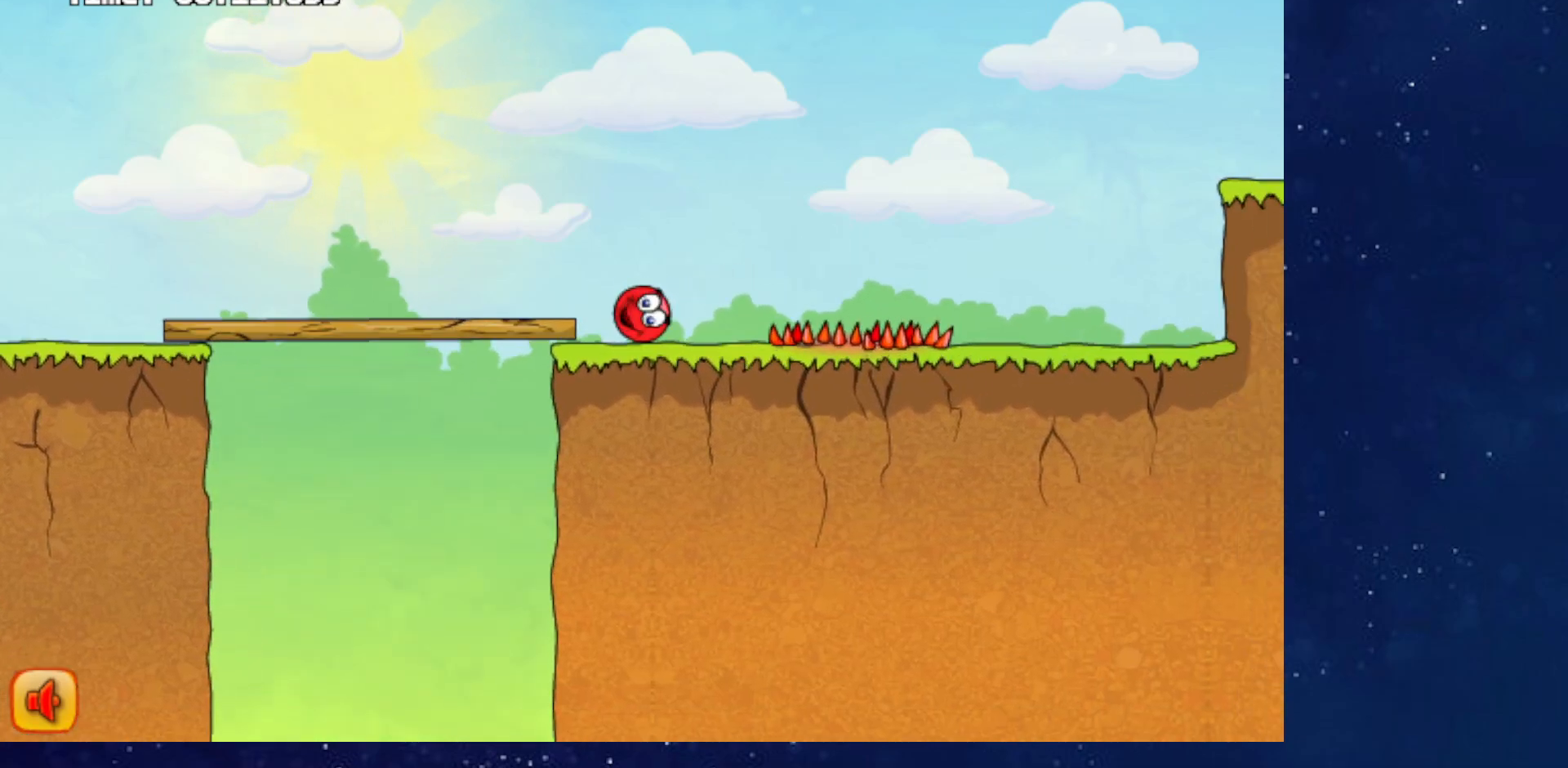
{"keys": ["right", "up"], "events": [[100, "up", "down"]]}
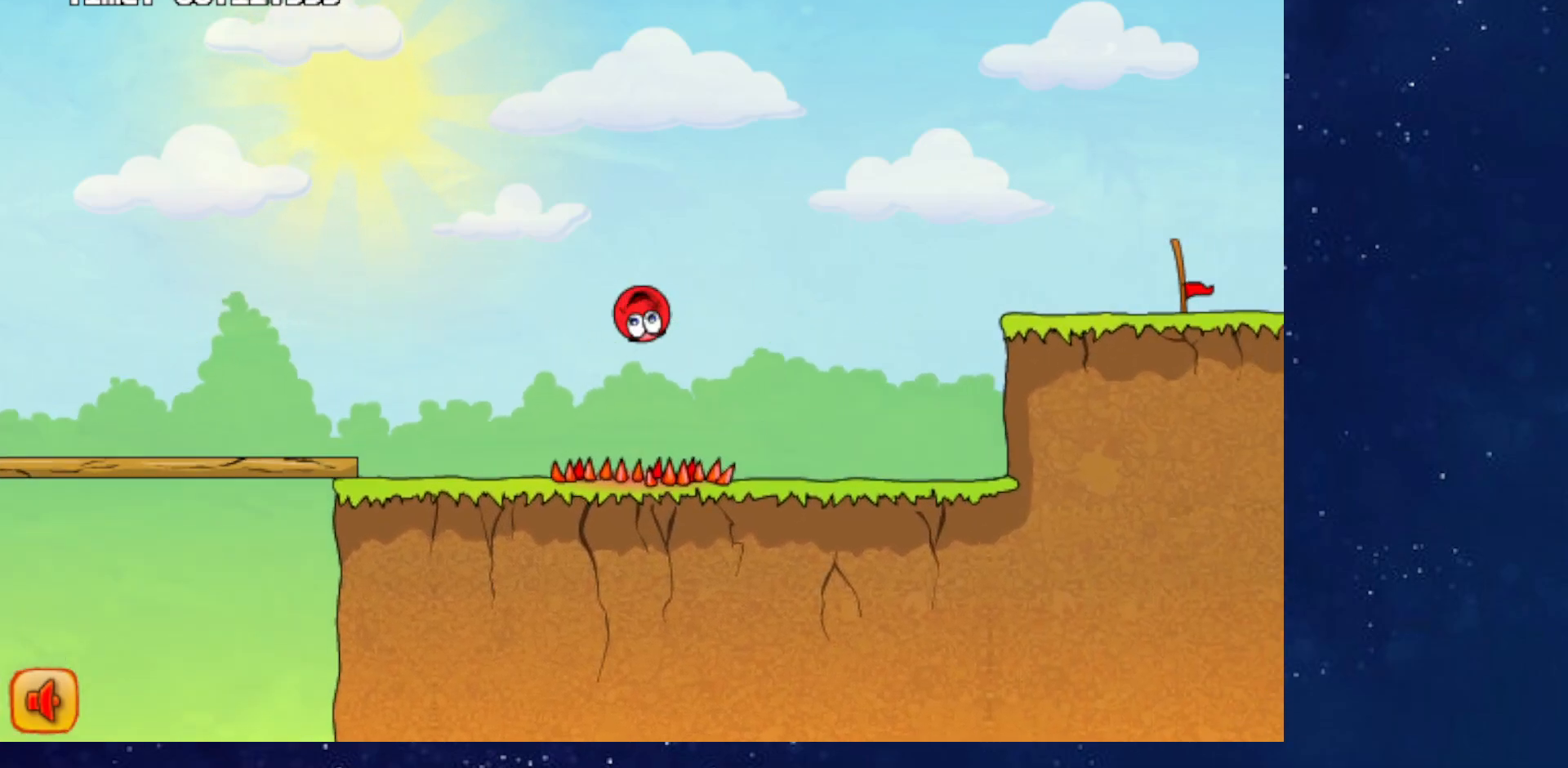
{"keys": ["right"], "events": [[417, "up", "up"]]}
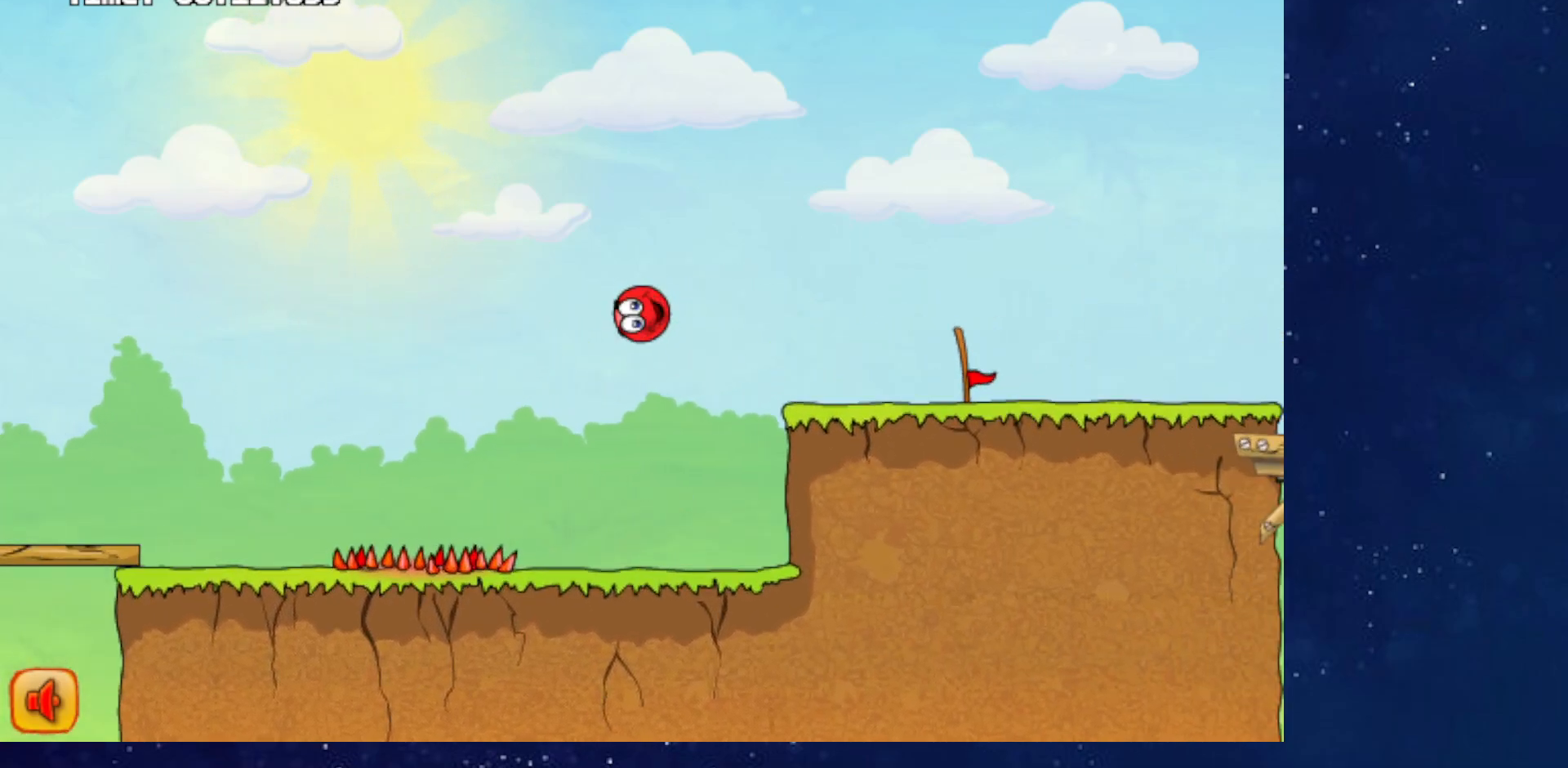
{"keys": ["right"], "events": []}
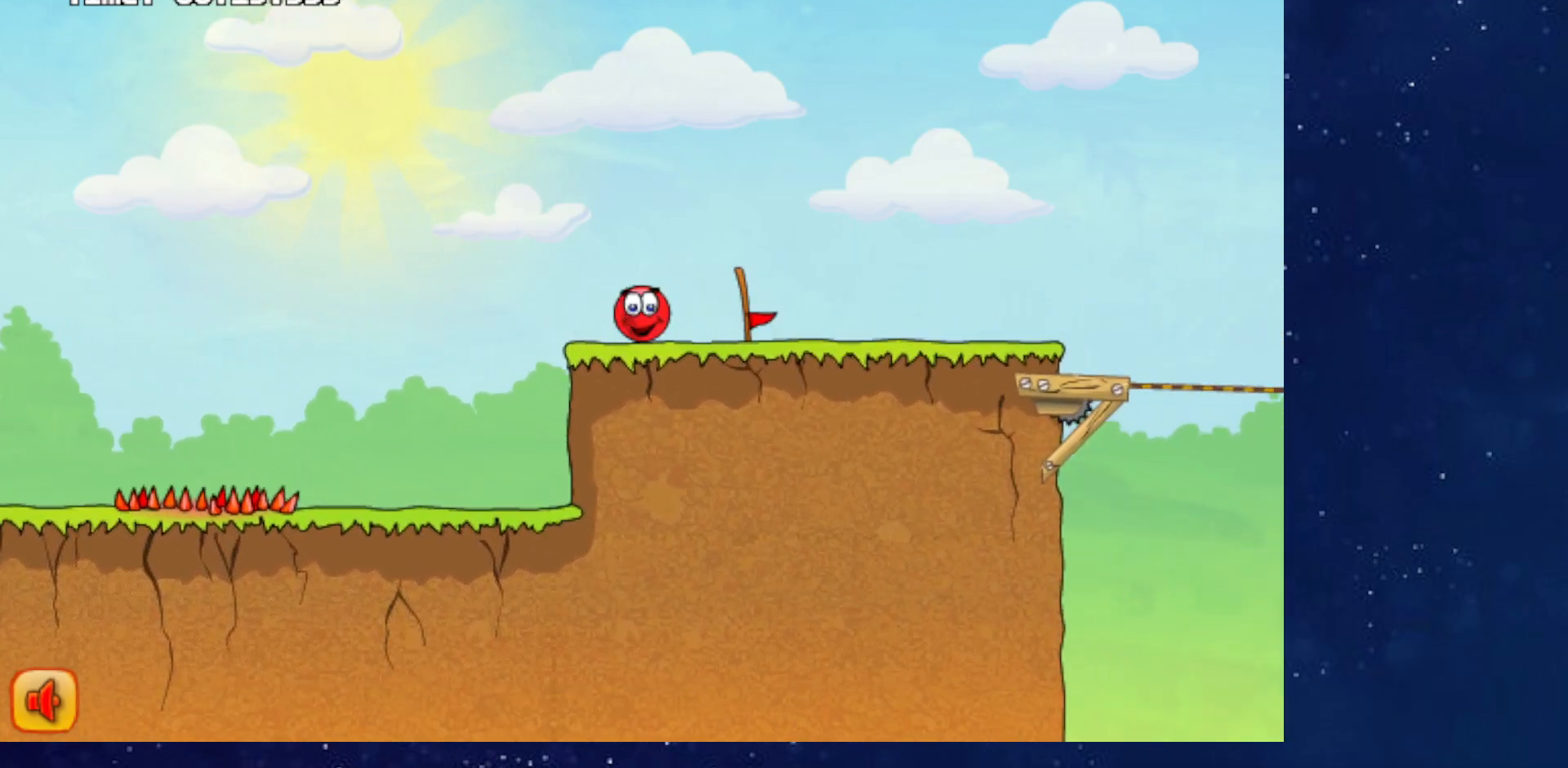
{"keys": ["right"], "events": []}